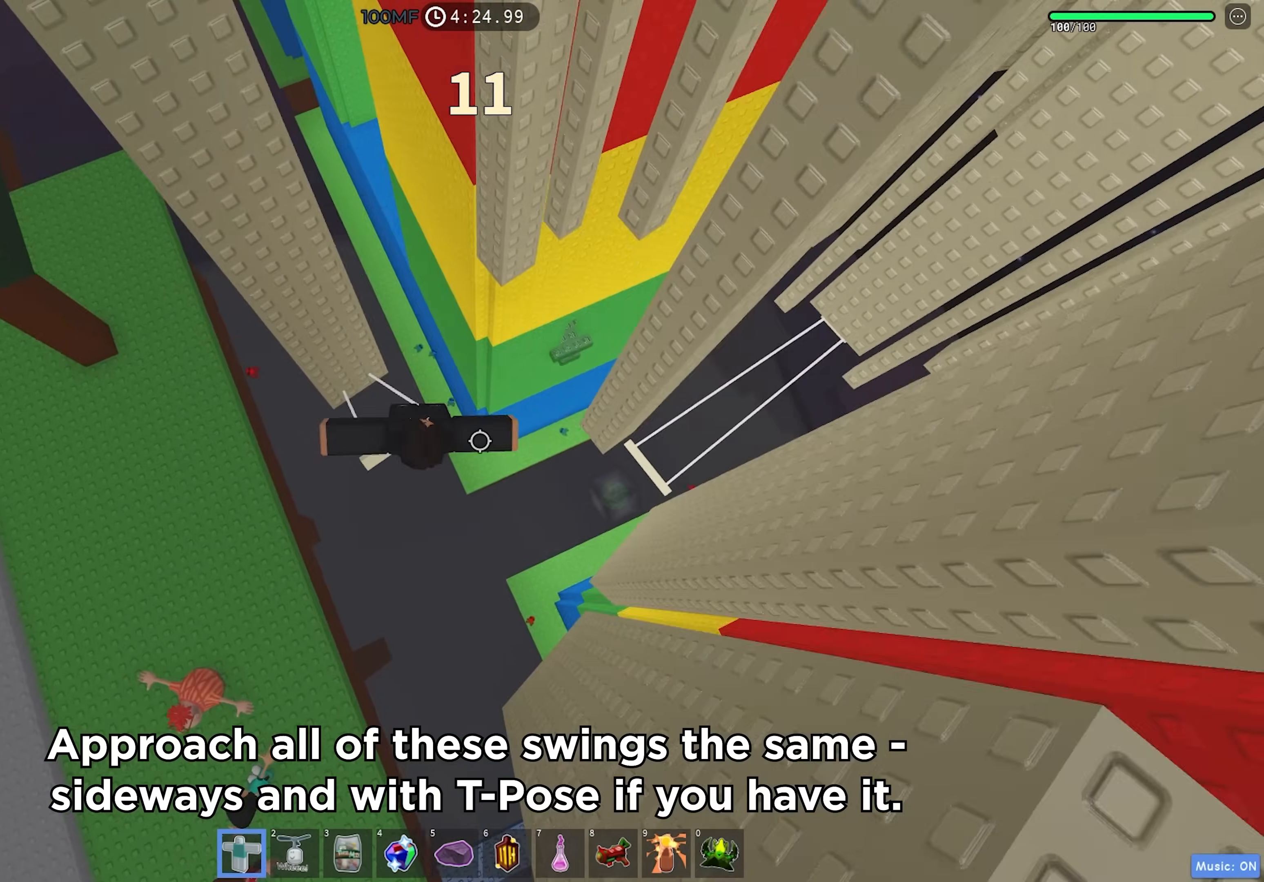
Gameplay with keyboard; each line is a JSON object with the keys held at the frame after it. "events" lists presses ("down") and releases ("up") of "a", "ctrl", "d", "f", "r", "s", "shift", "space", "tab" and "w" between this image and that frame as [ms after this image, input, new state], when the widget could be followed in between. No other keys are recorded. Mouse input is not recorded.
{"keys": ["d"], "events": []}
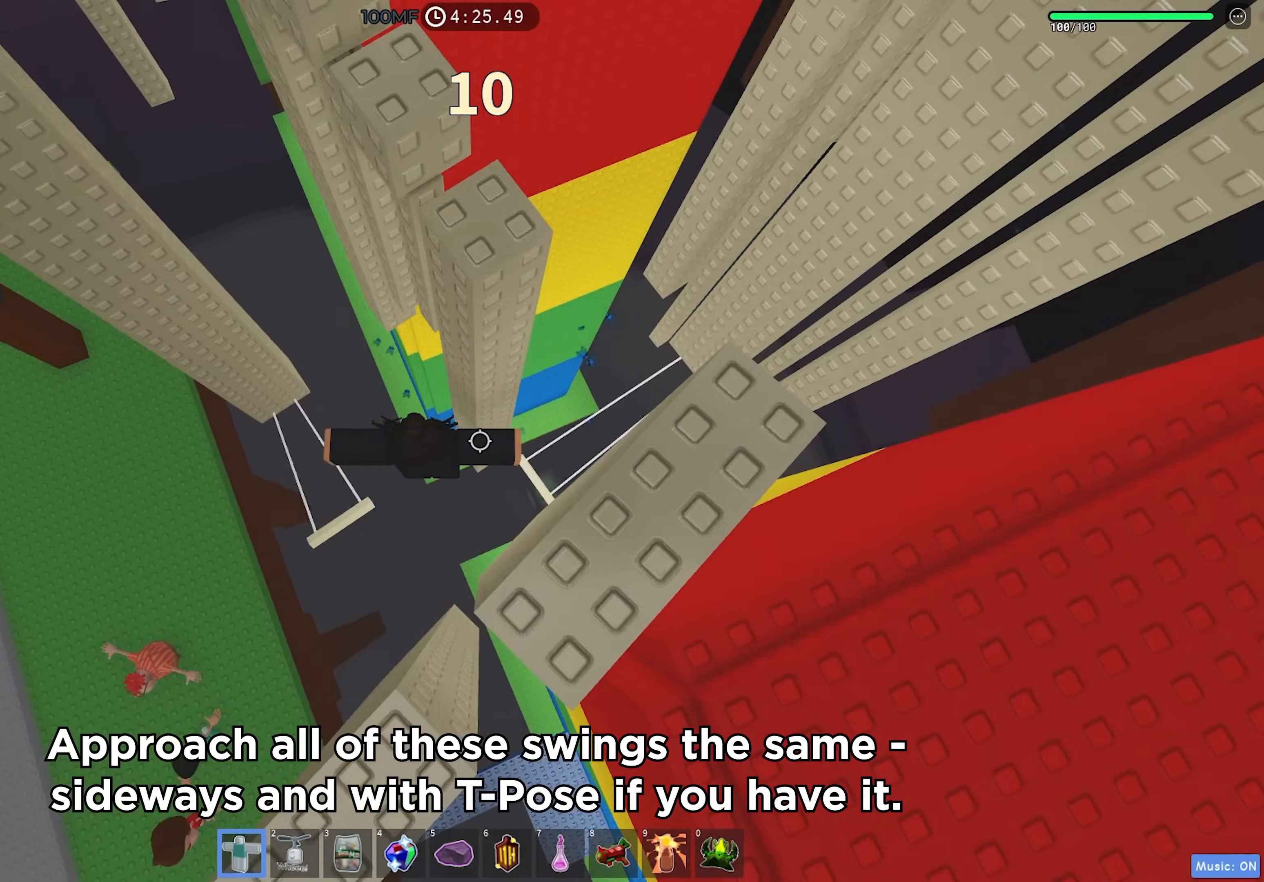
{"keys": ["d"], "events": []}
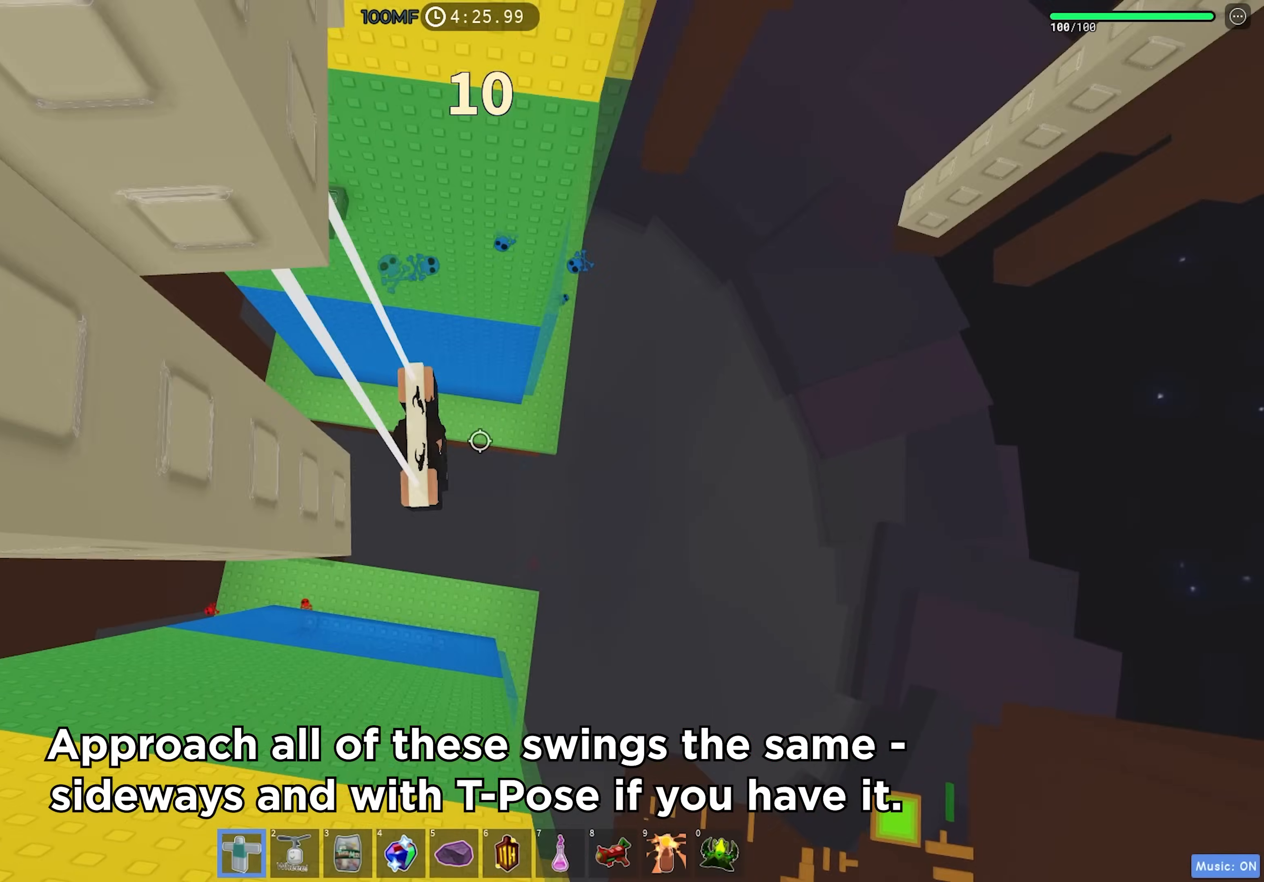
{"keys": ["d"], "events": [[233, "space", "down"], [333, "space", "up"]]}
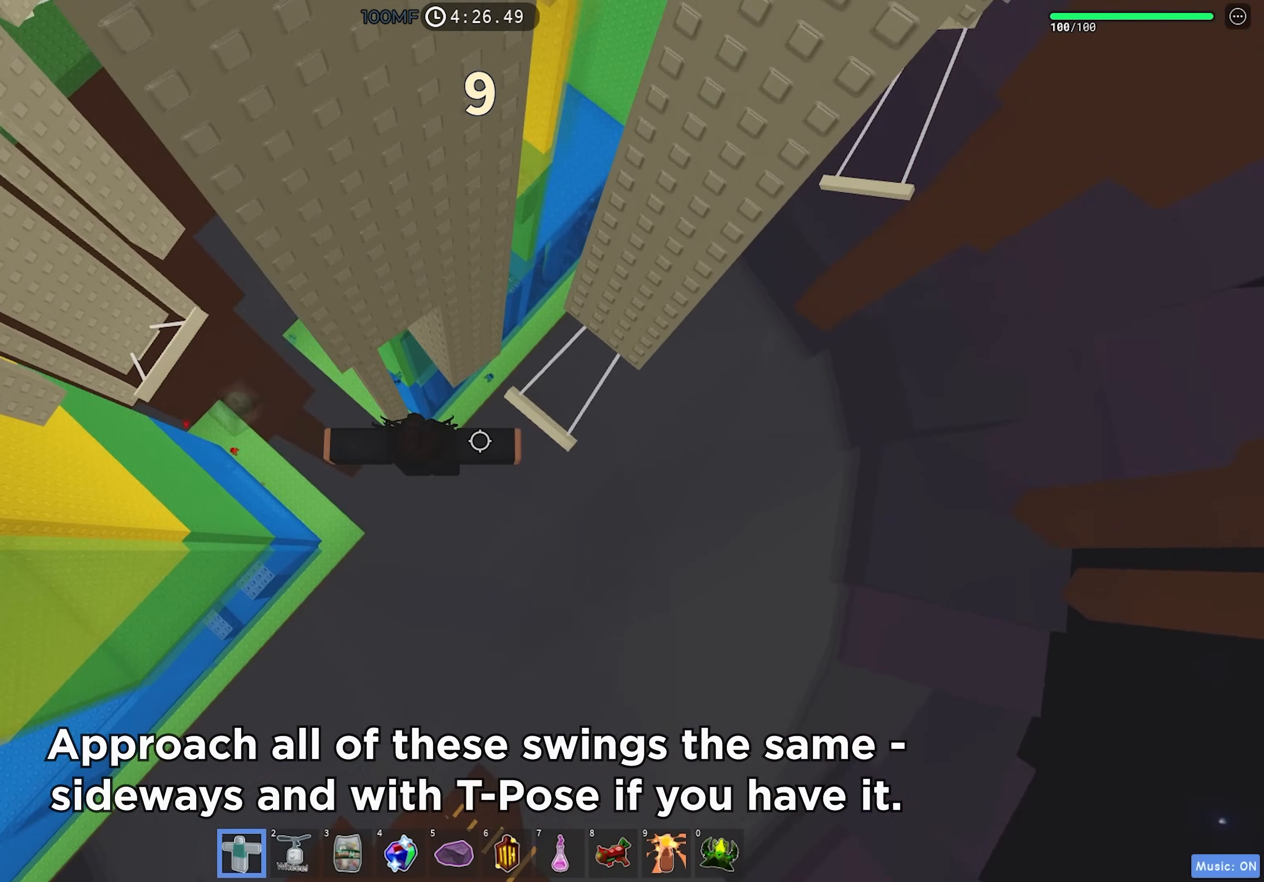
{"keys": ["d"], "events": []}
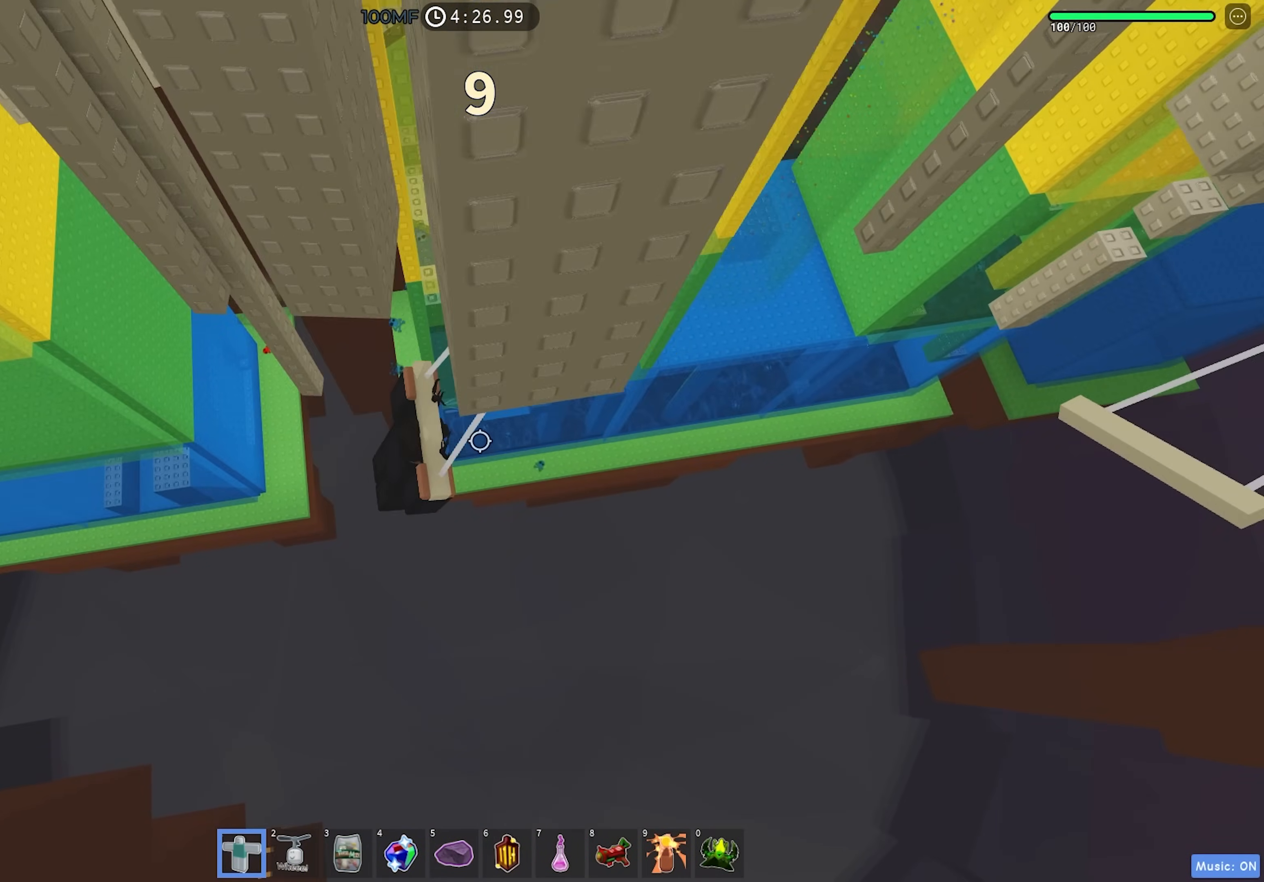
{"keys": ["d"], "events": [[283, "space", "down"], [400, "space", "up"]]}
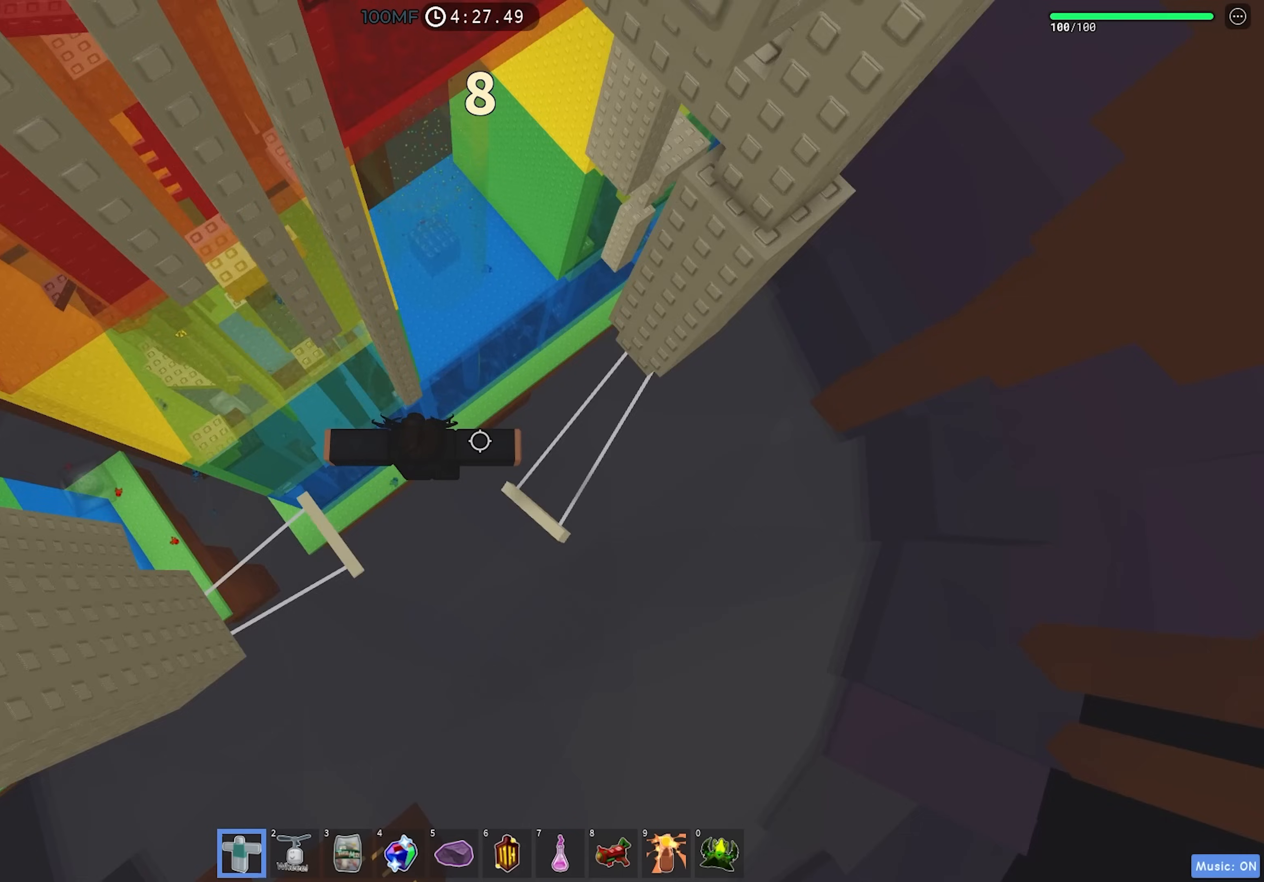
{"keys": ["d"], "events": [[183, "d", "up"], [367, "d", "down"]]}
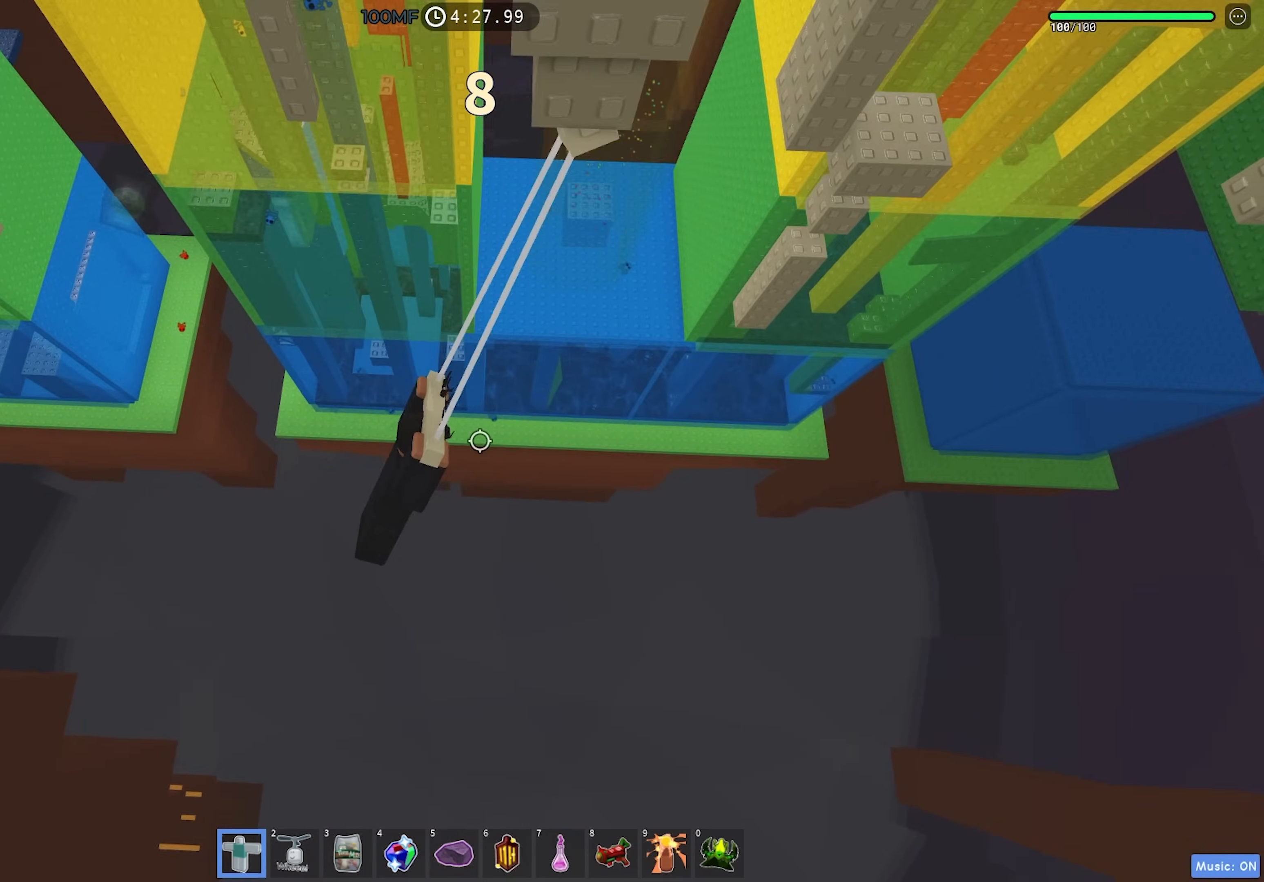
{"keys": ["d"], "events": [[417, "space", "down"], [500, "space", "up"]]}
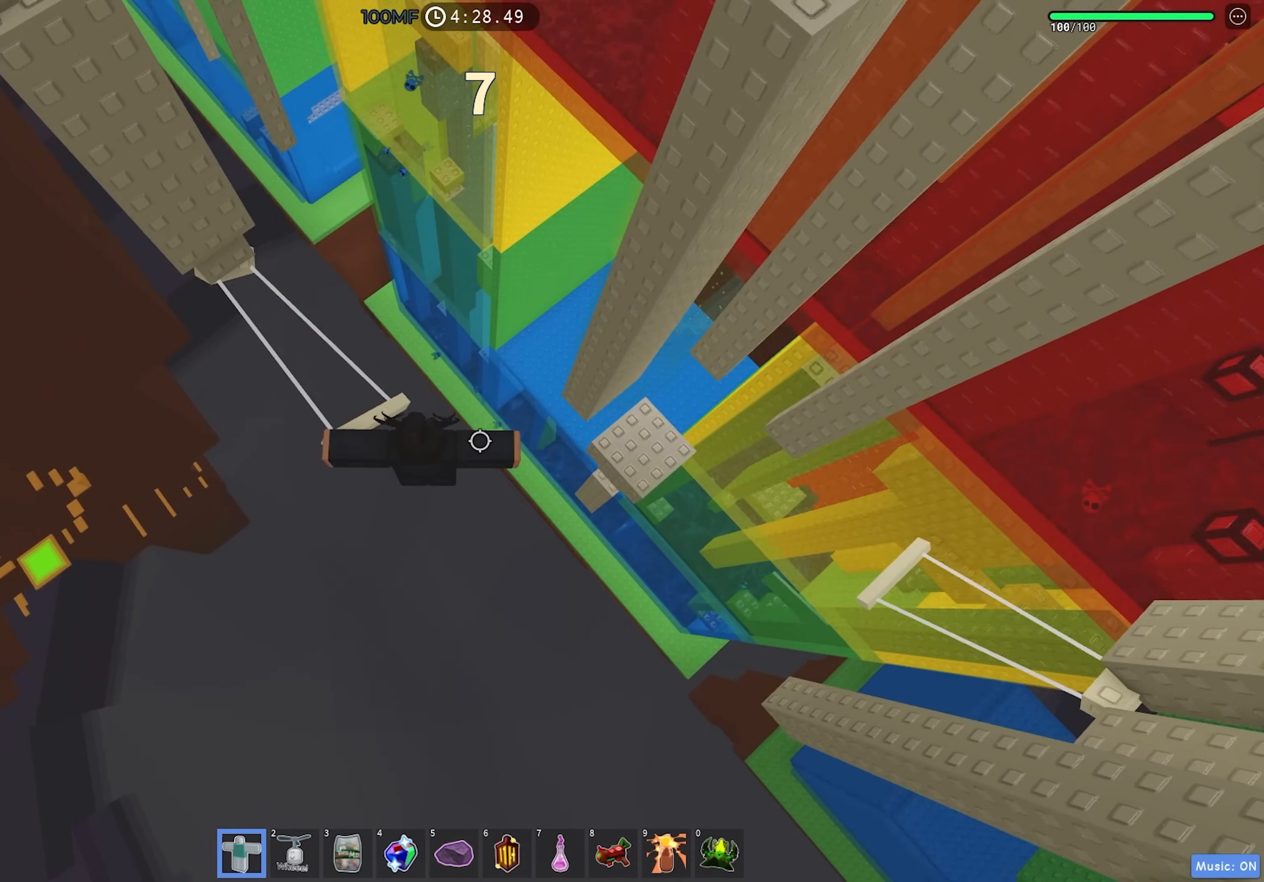
{"keys": ["d"], "events": []}
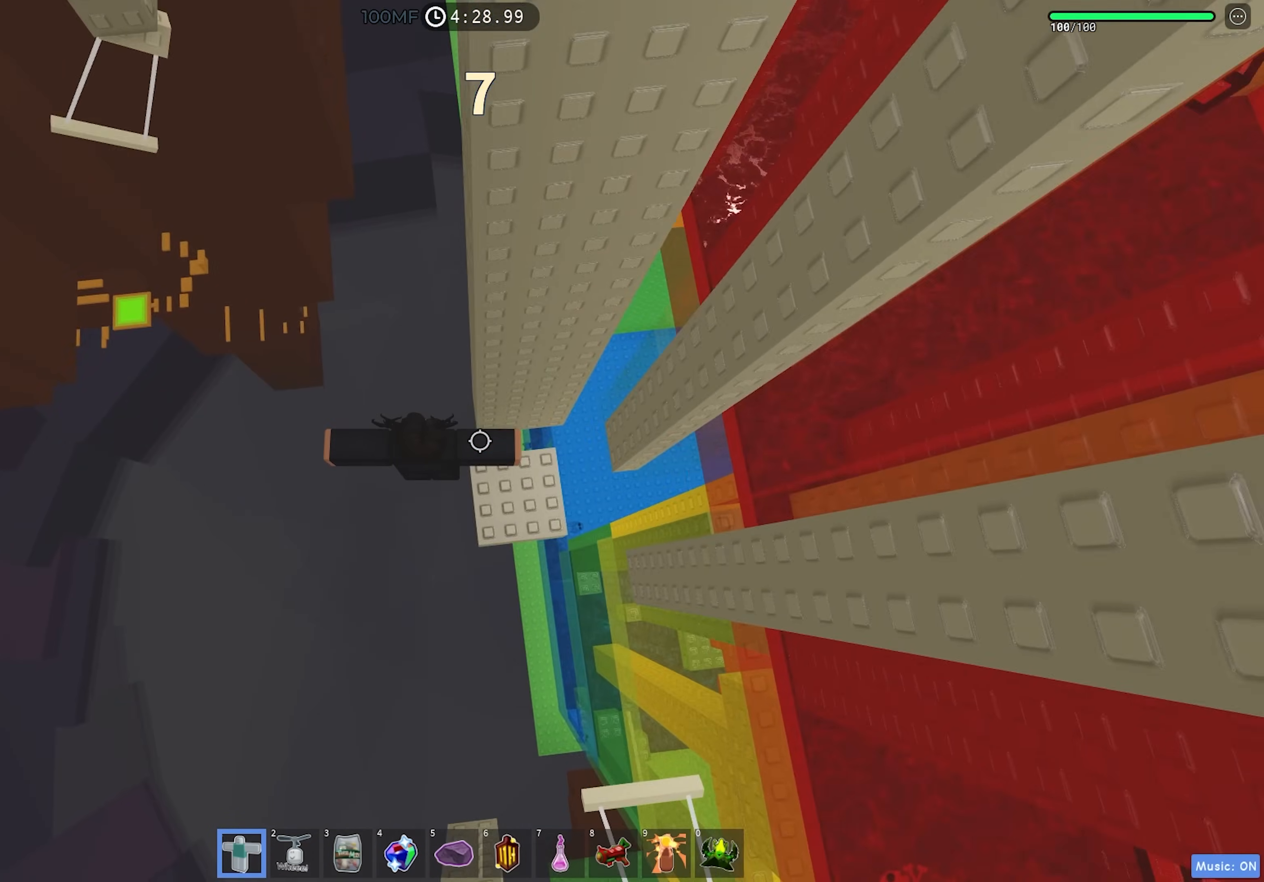
{"keys": ["d"], "events": [[317, "space", "down"], [433, "space", "up"]]}
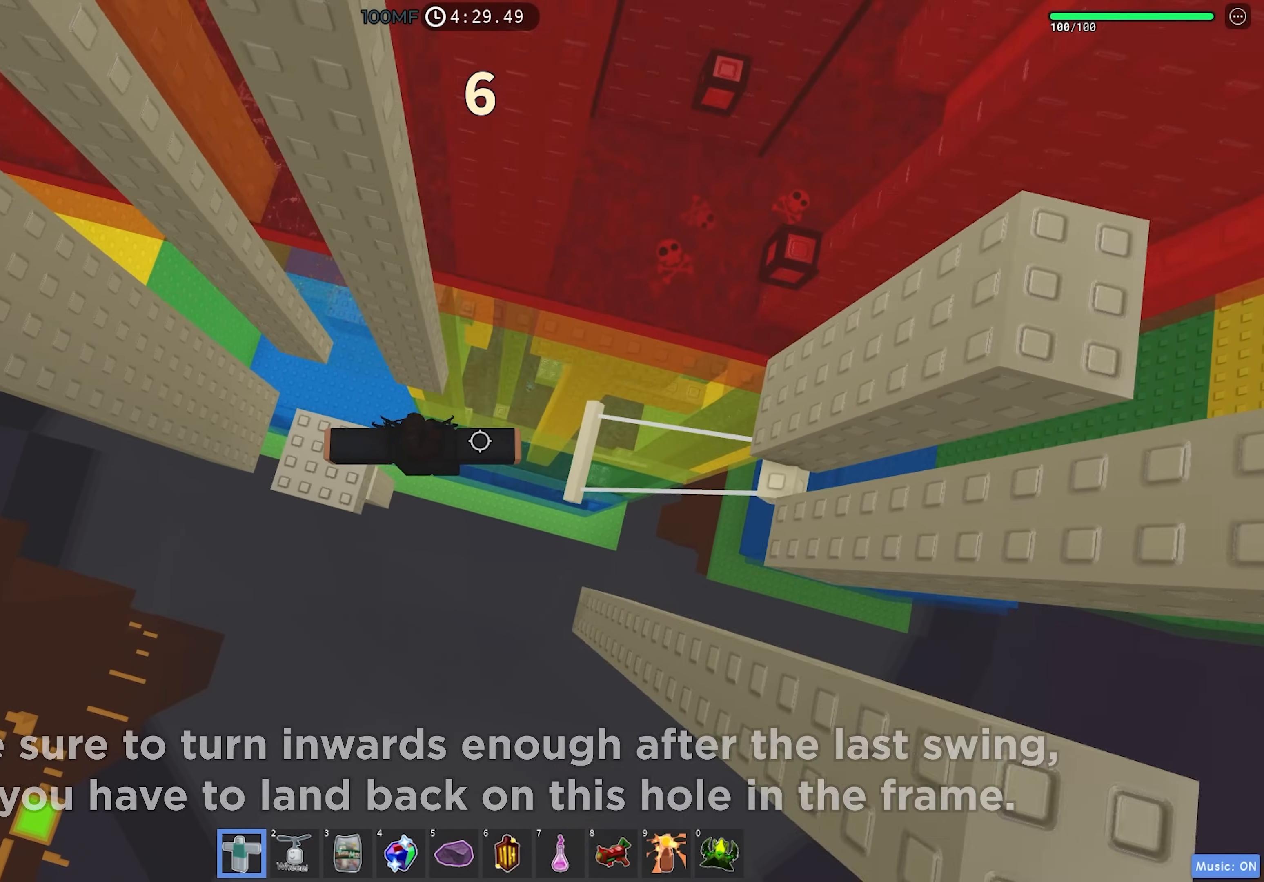
{"keys": ["d"], "events": []}
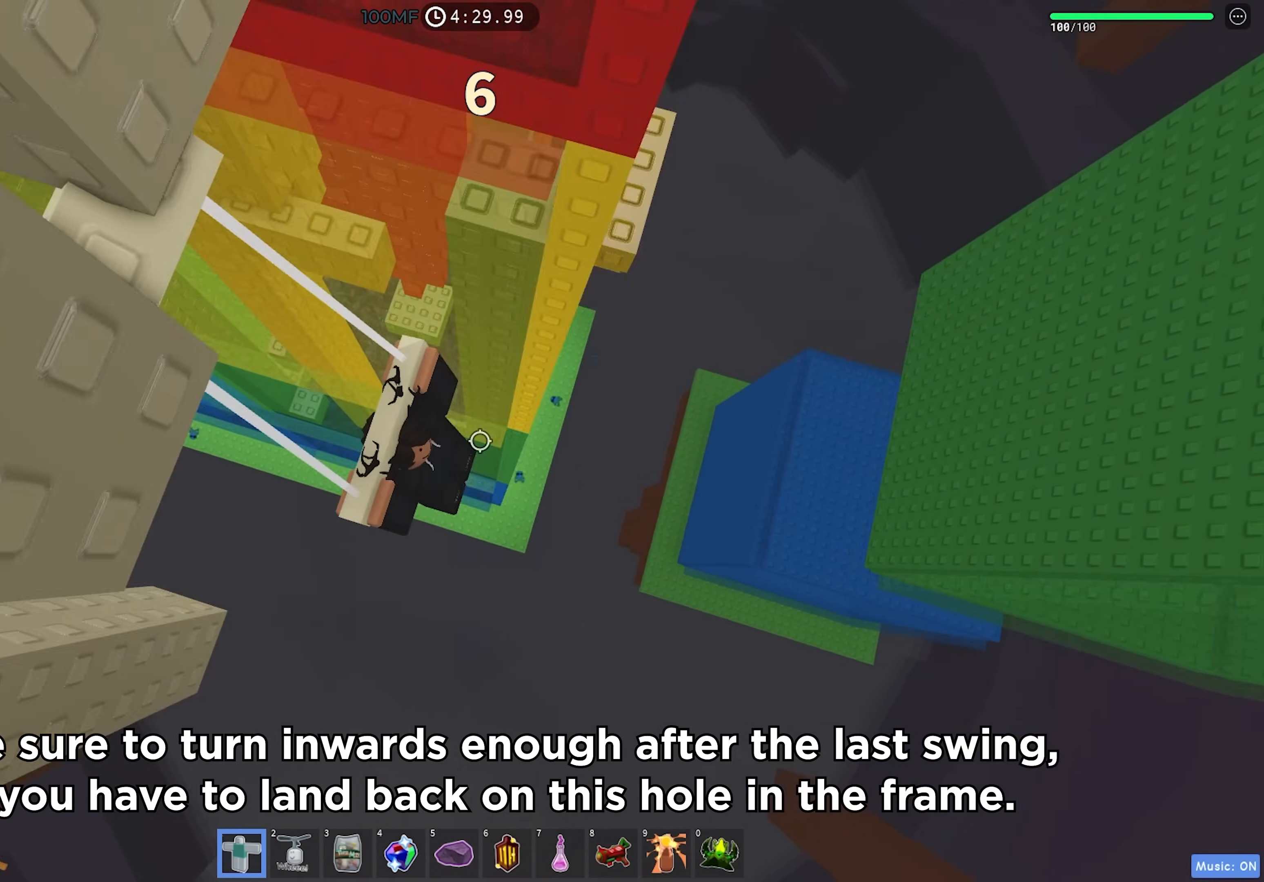
{"keys": ["d"], "events": [[267, "space", "down"], [367, "space", "up"]]}
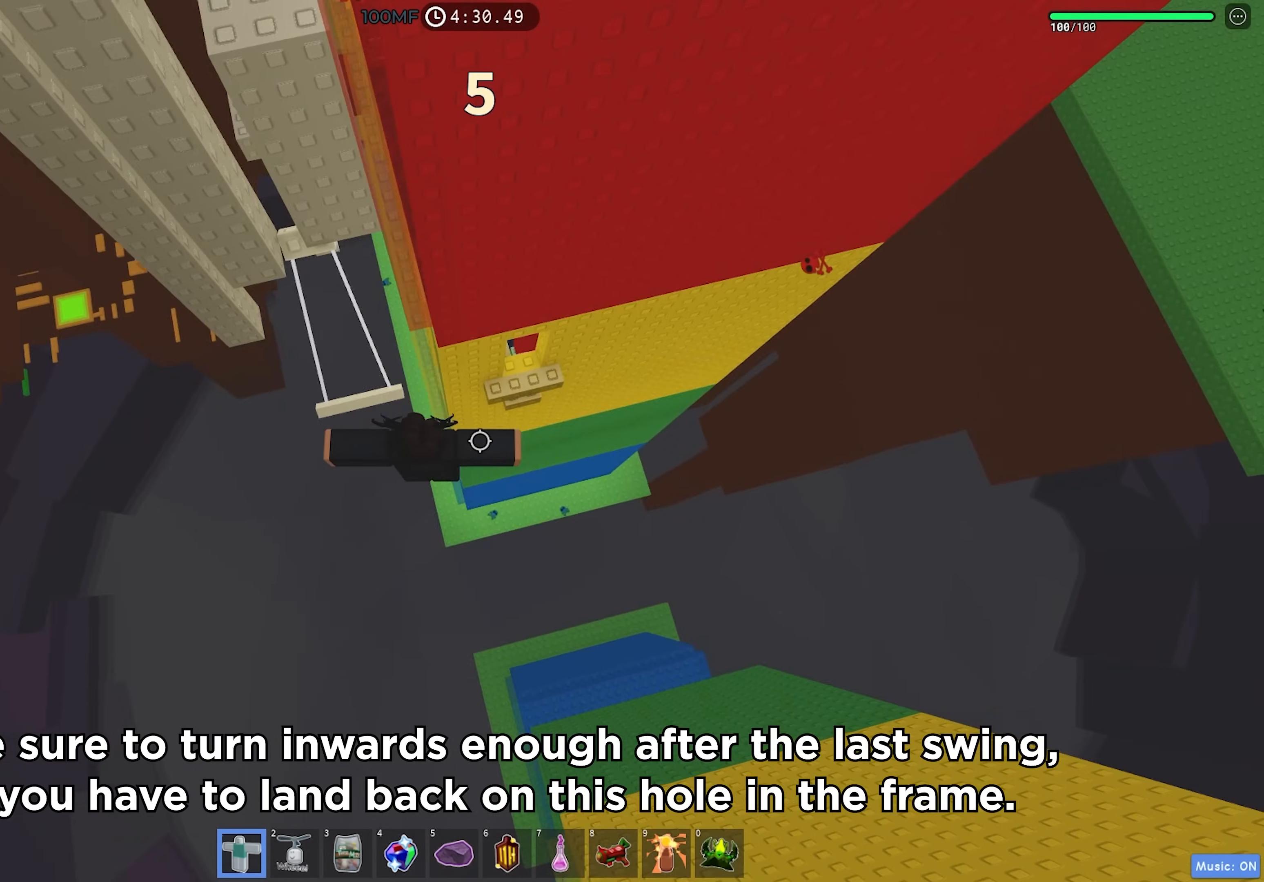
{"keys": ["w"], "events": [[17, "w", "down"], [417, "d", "up"]]}
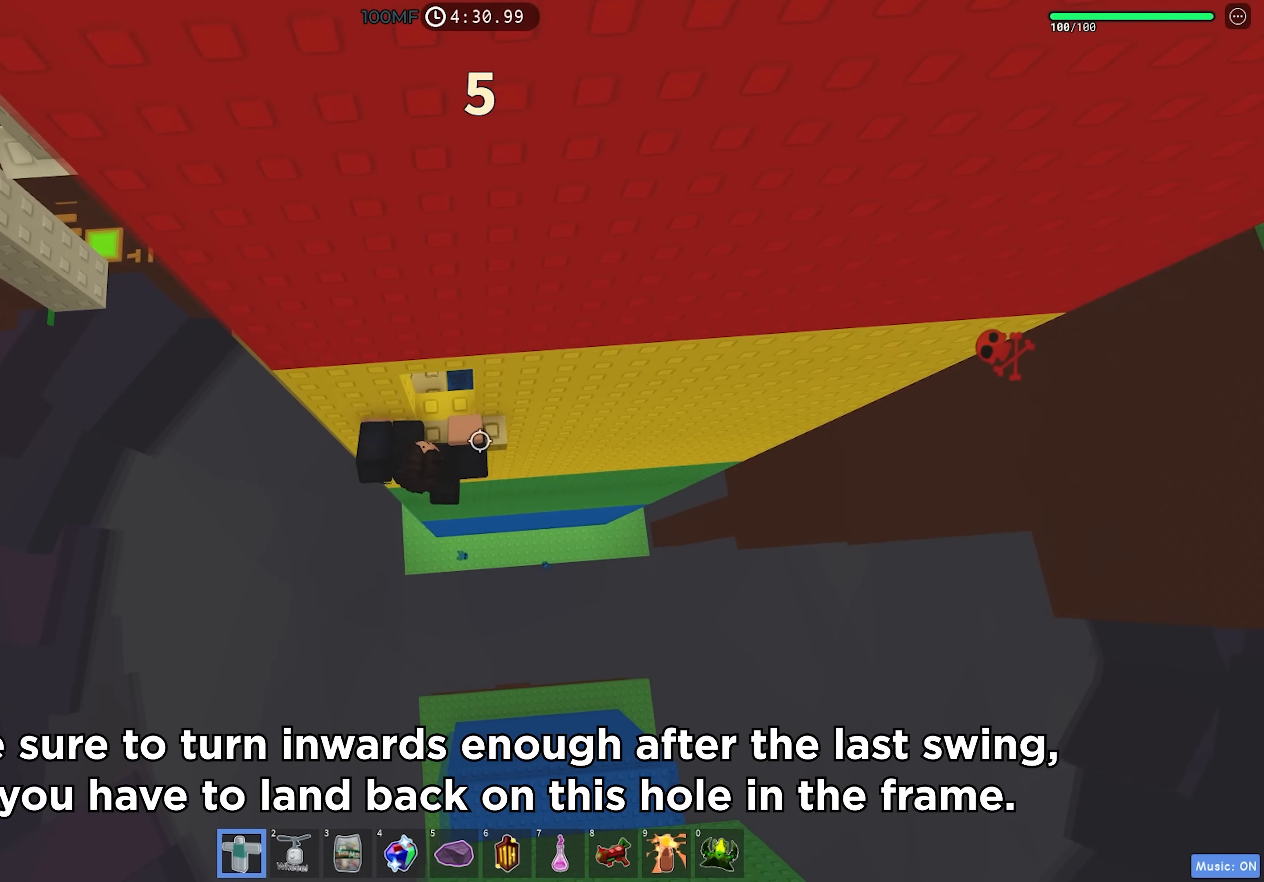
{"keys": ["d"], "events": [[217, "w", "up"], [483, "d", "down"]]}
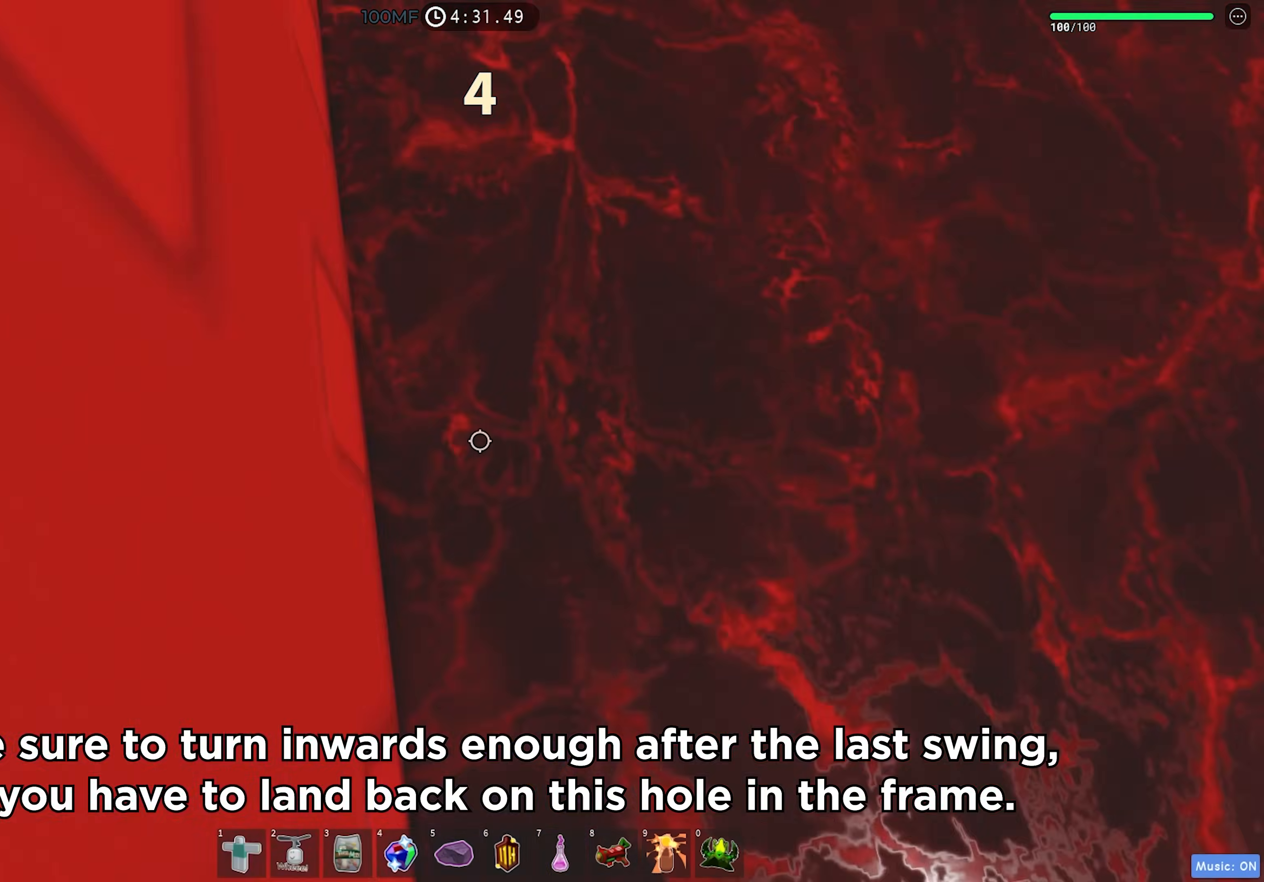
{"keys": [], "events": [[50, "d", "up"], [400, "d", "down"], [450, "d", "up"]]}
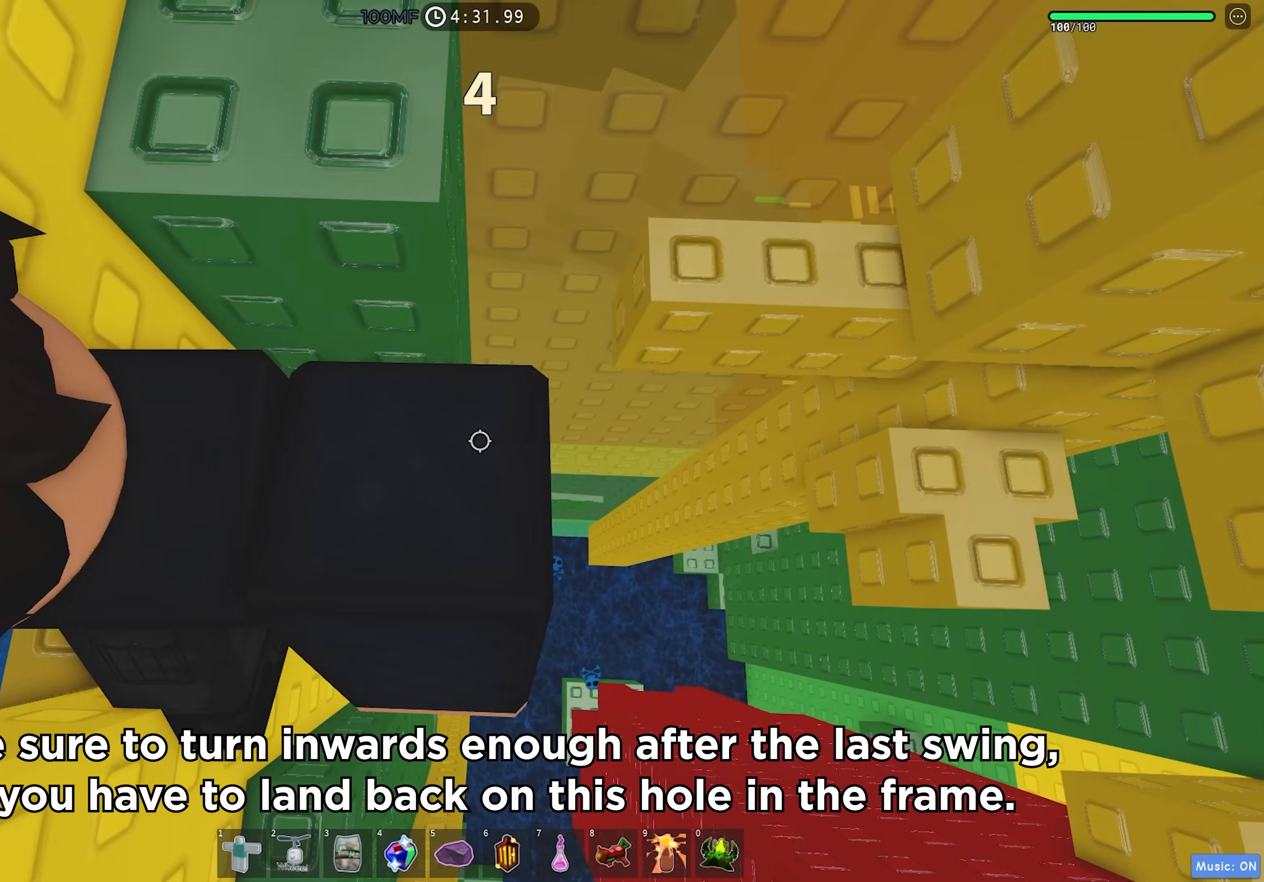
{"keys": ["d", "w"], "events": [[167, "shift", "down"], [267, "shift", "up"], [417, "d", "down"], [433, "w", "down"]]}
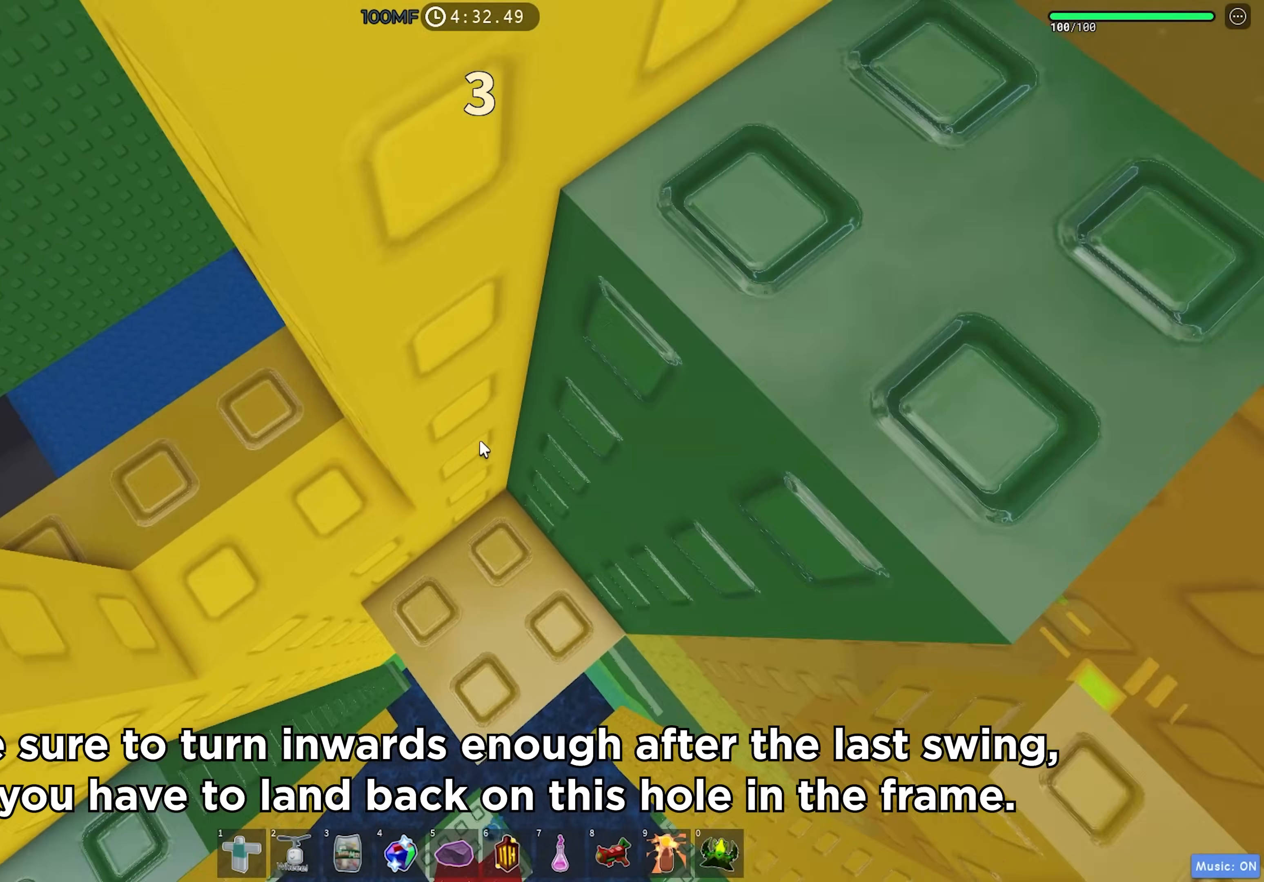
{"keys": [], "events": [[117, "d", "up"], [133, "w", "up"], [300, "shift", "down"], [383, "d", "down"], [400, "w", "down"], [417, "shift", "up"], [483, "d", "up"], [483, "w", "up"]]}
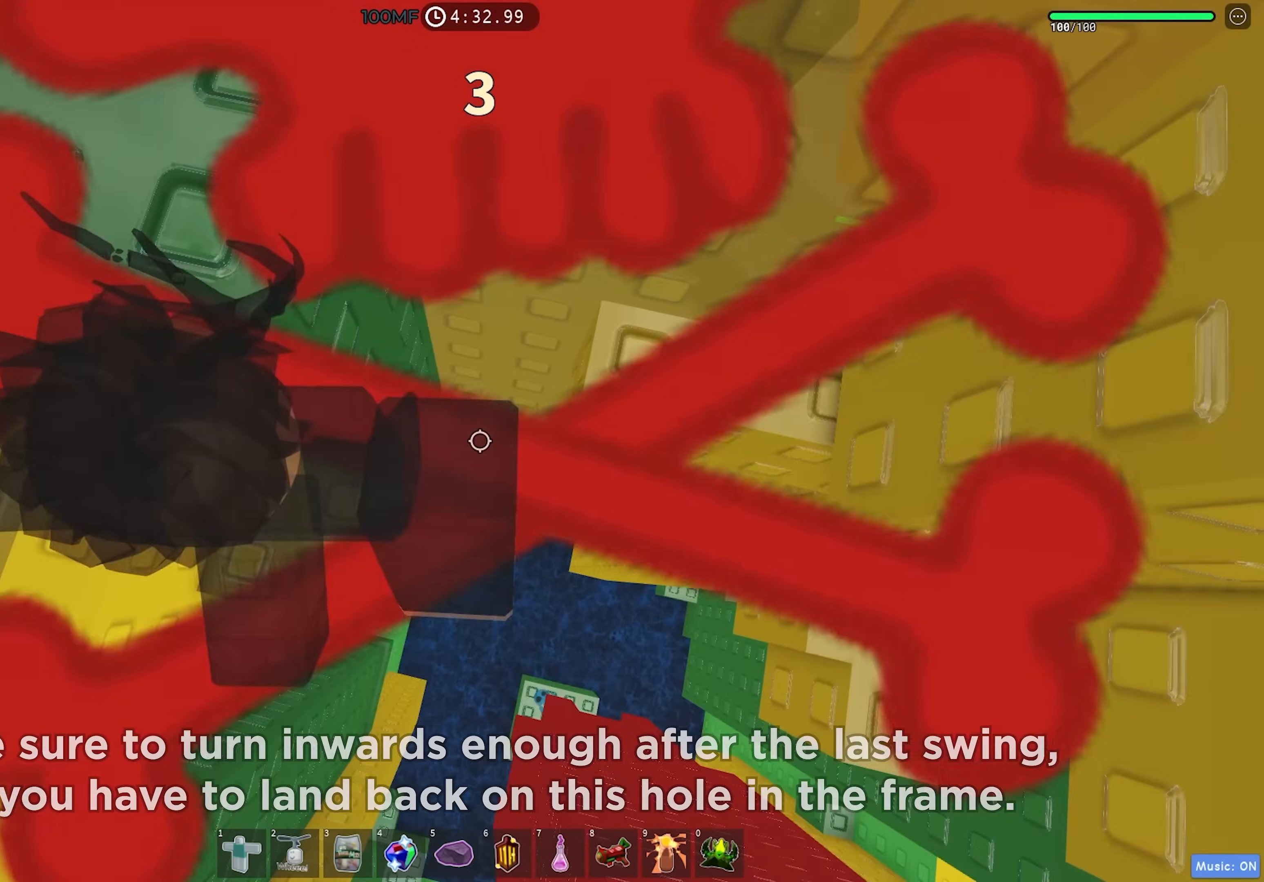
{"keys": ["d", "w"], "events": [[100, "d", "down"], [217, "space", "down"], [333, "space", "up"], [350, "w", "down"]]}
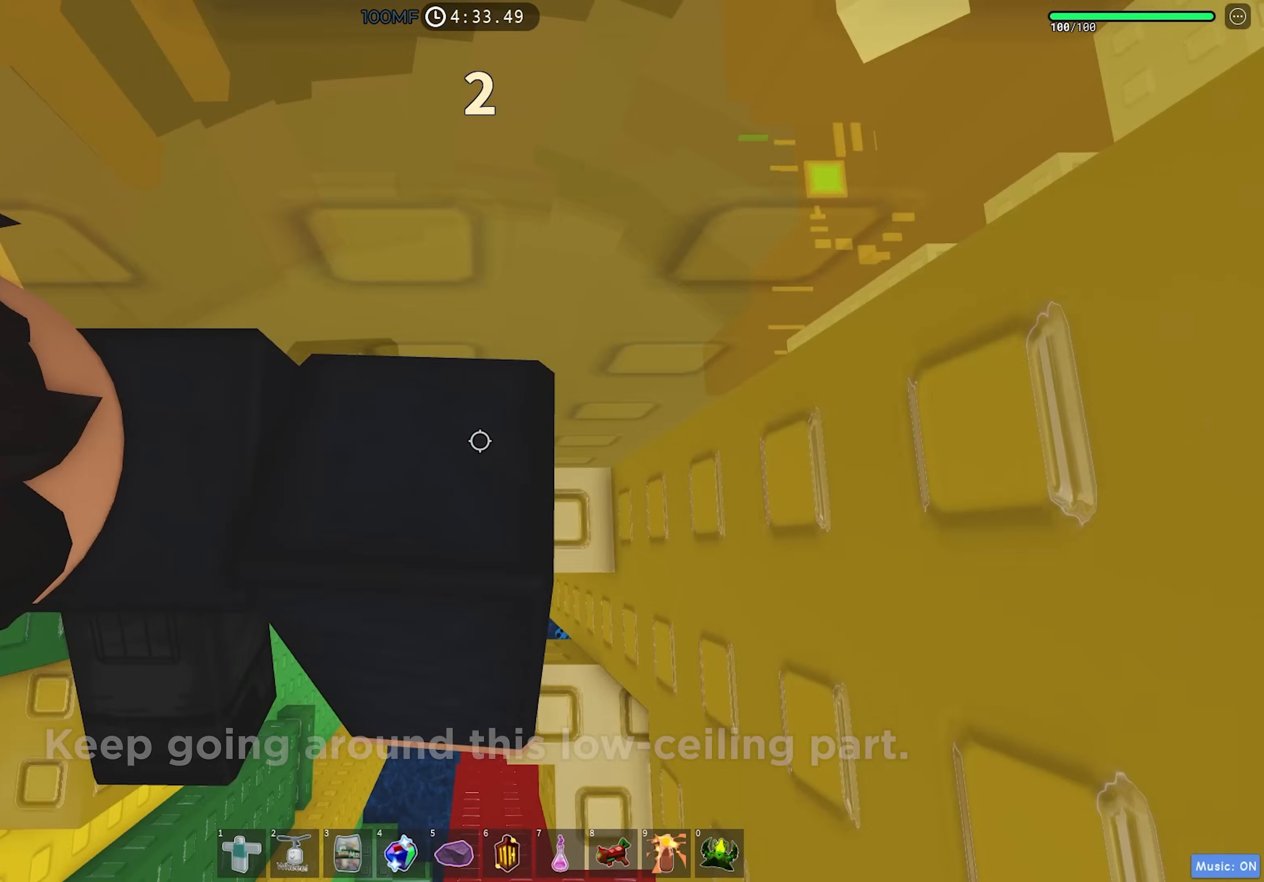
{"keys": ["d", "w"], "events": [[67, "d", "up"], [83, "w", "up"], [300, "d", "down"], [317, "w", "down"]]}
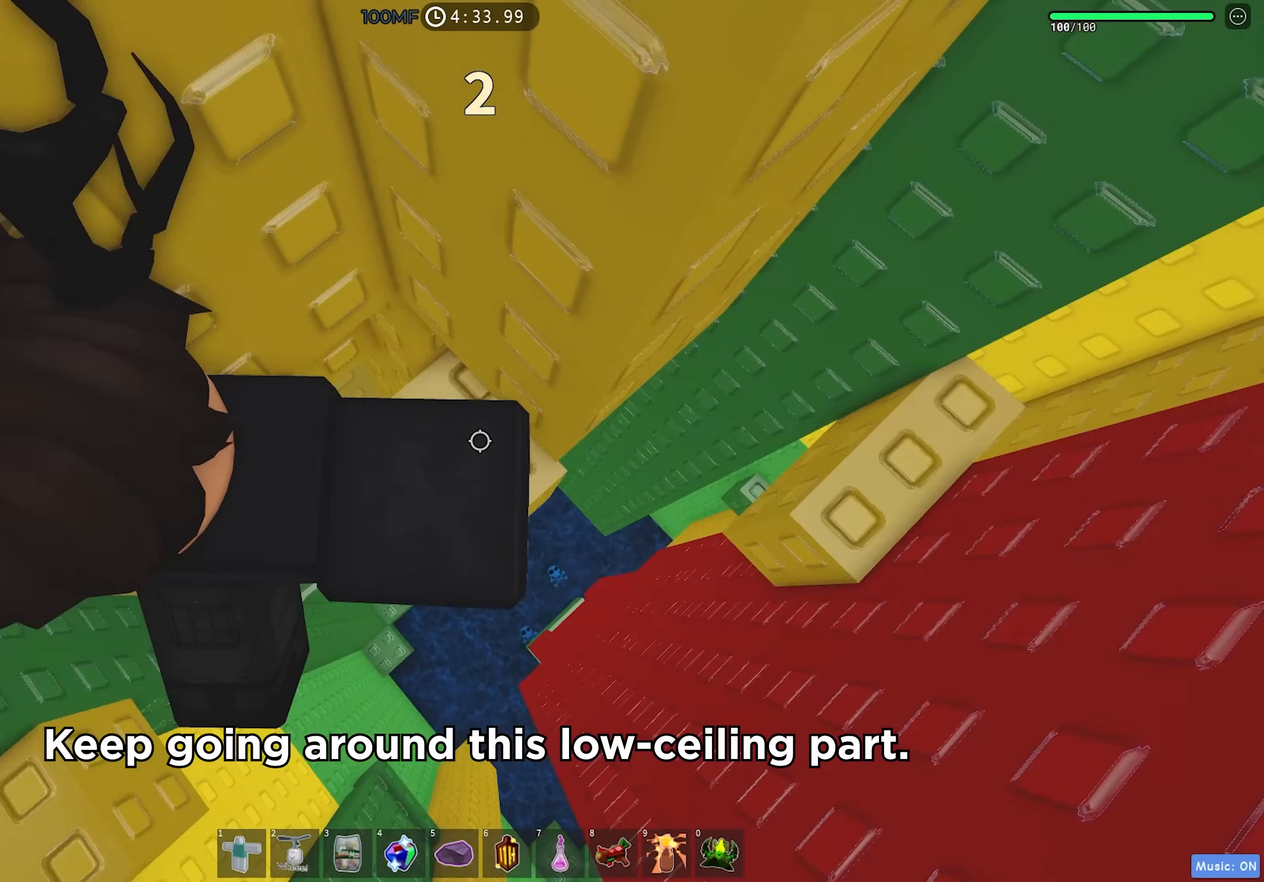
{"keys": ["d"], "events": [[200, "w", "up"], [217, "d", "up"], [400, "d", "down"]]}
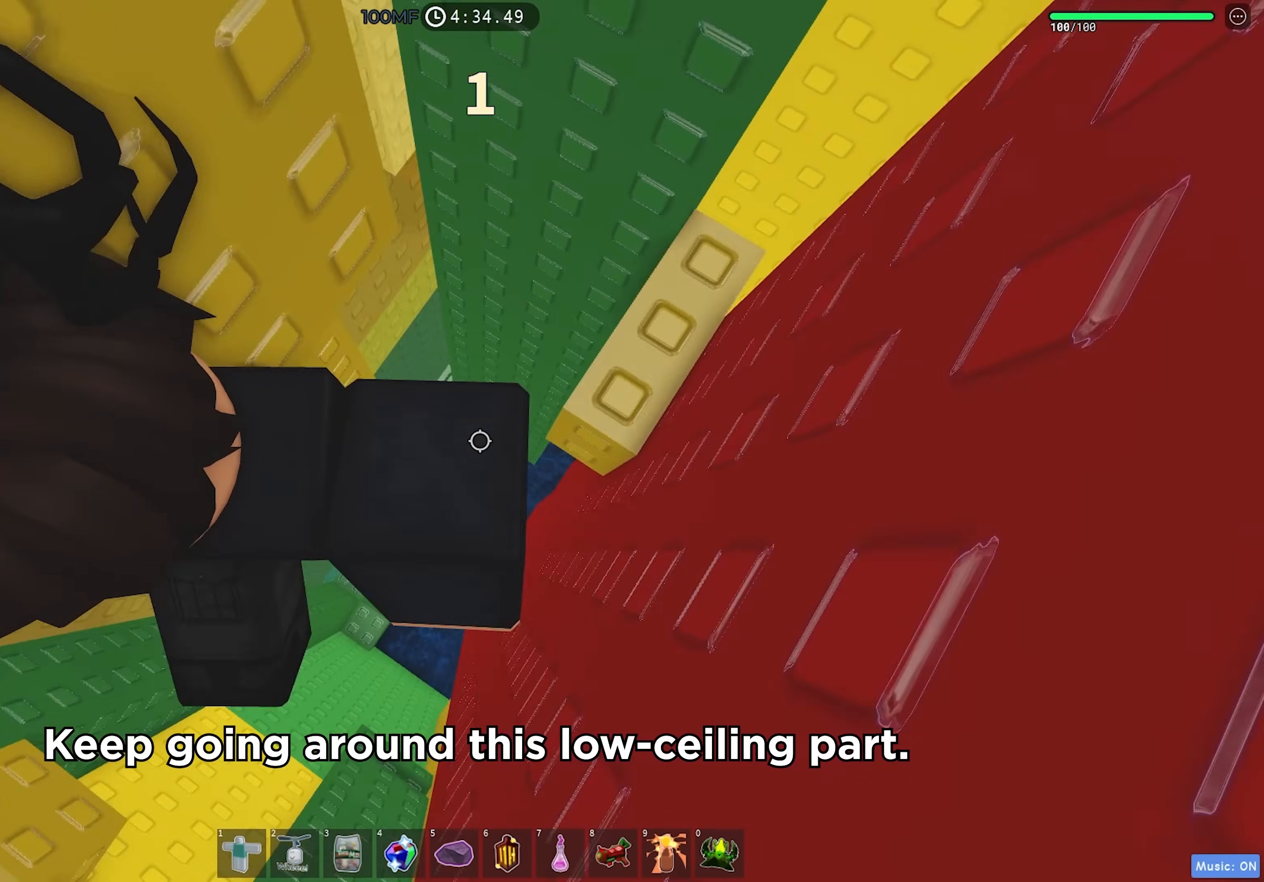
{"keys": [], "events": [[50, "space", "down"], [150, "space", "up"], [433, "d", "up"]]}
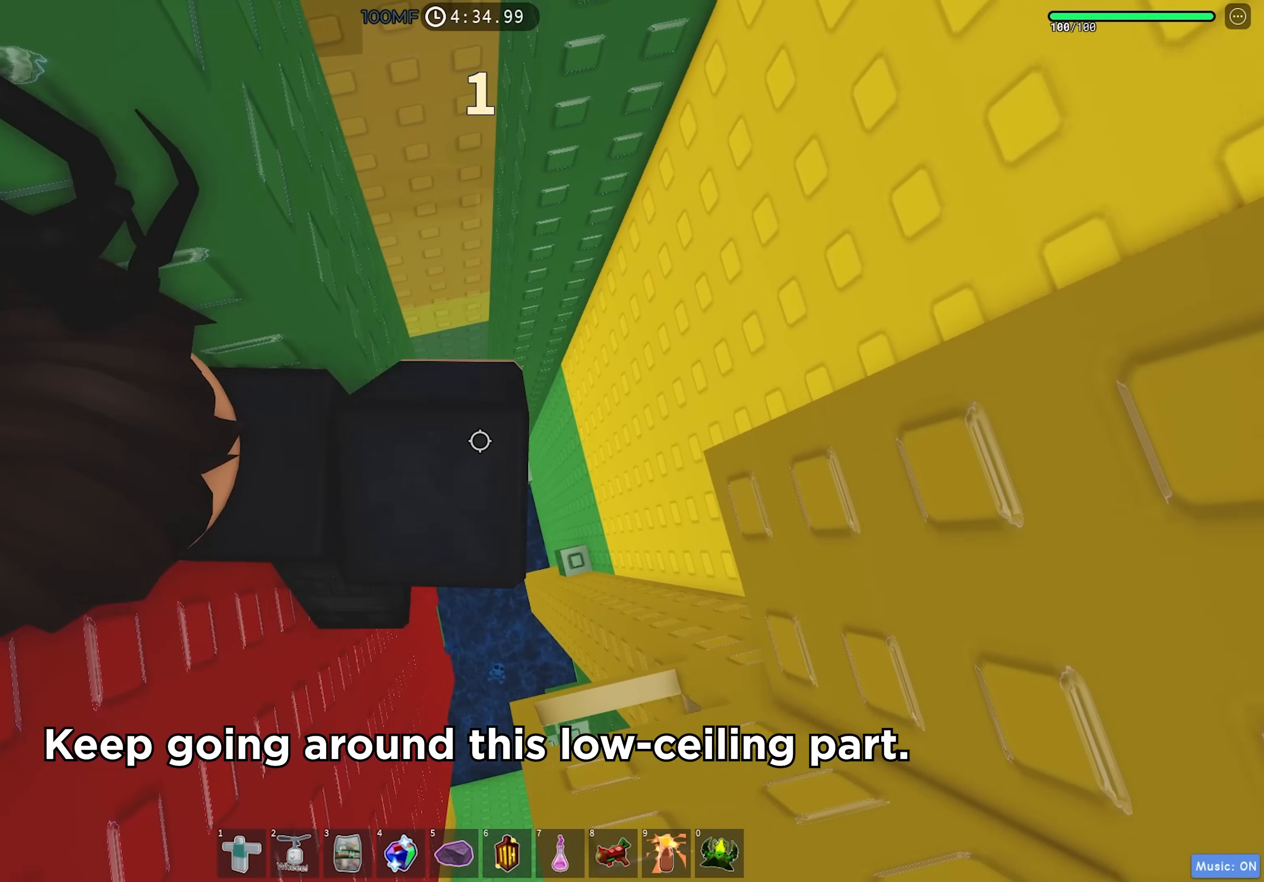
{"keys": [], "events": [[267, "d", "down"], [283, "s", "down"], [333, "d", "up"], [350, "s", "up"]]}
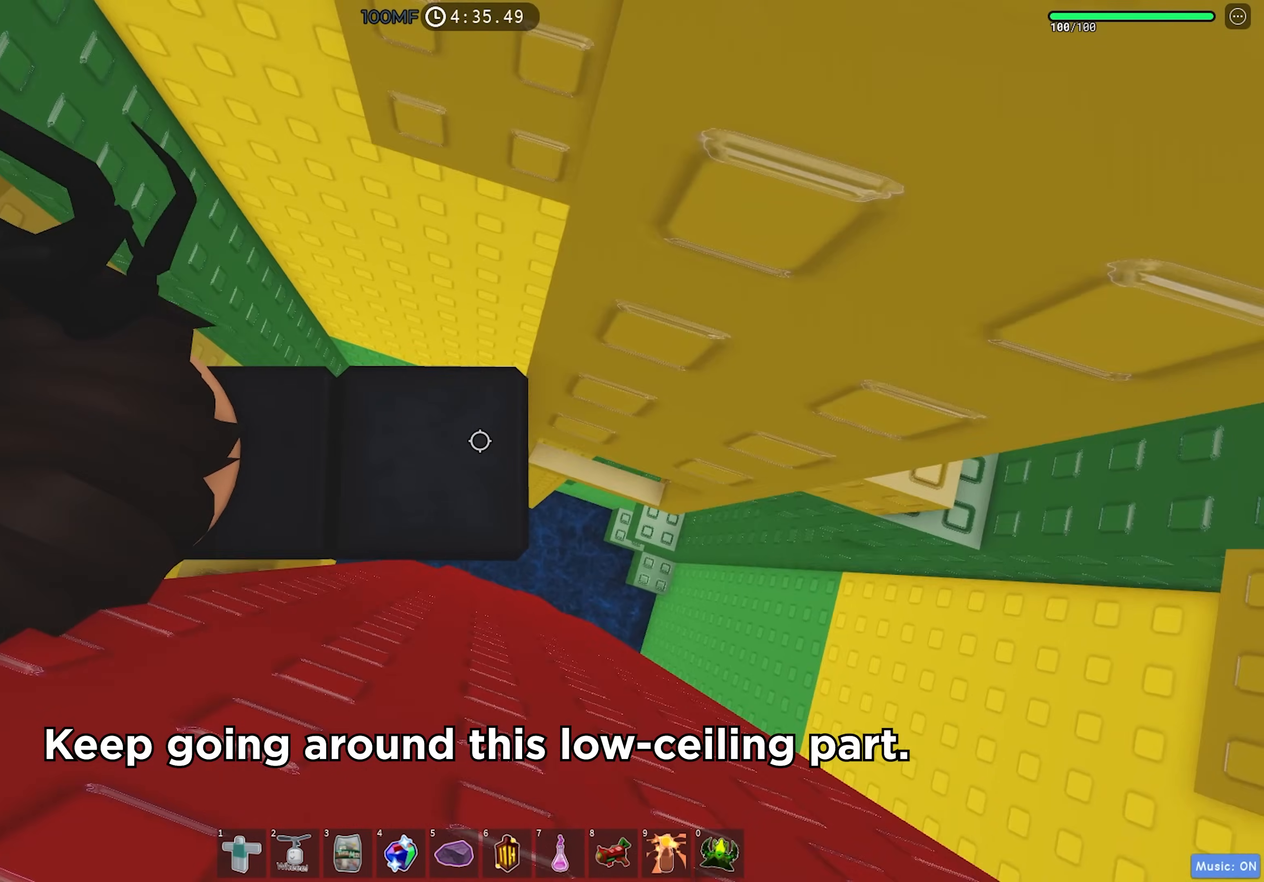
{"keys": [], "events": [[283, "shift", "down"], [417, "shift", "up"]]}
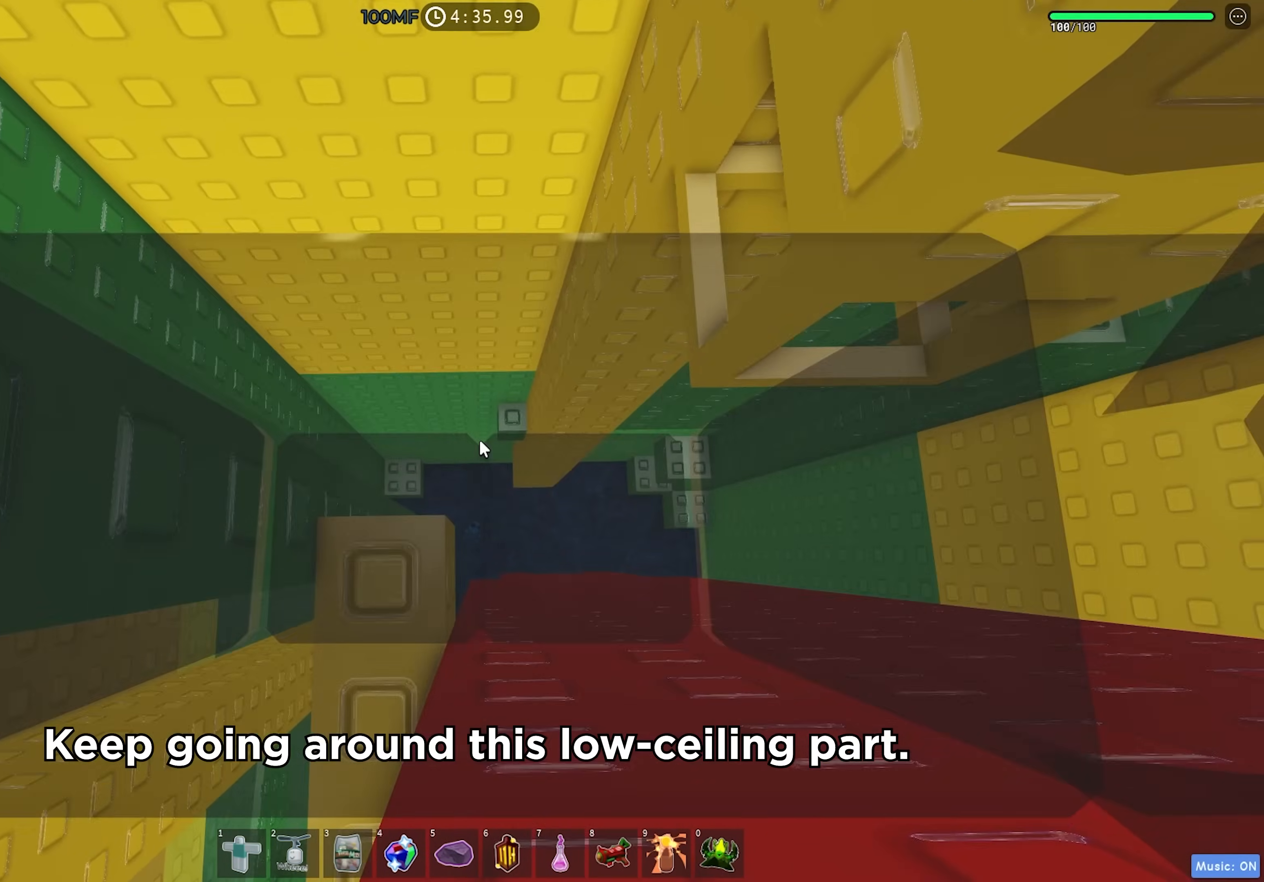
{"keys": ["w"], "events": [[117, "w", "down"]]}
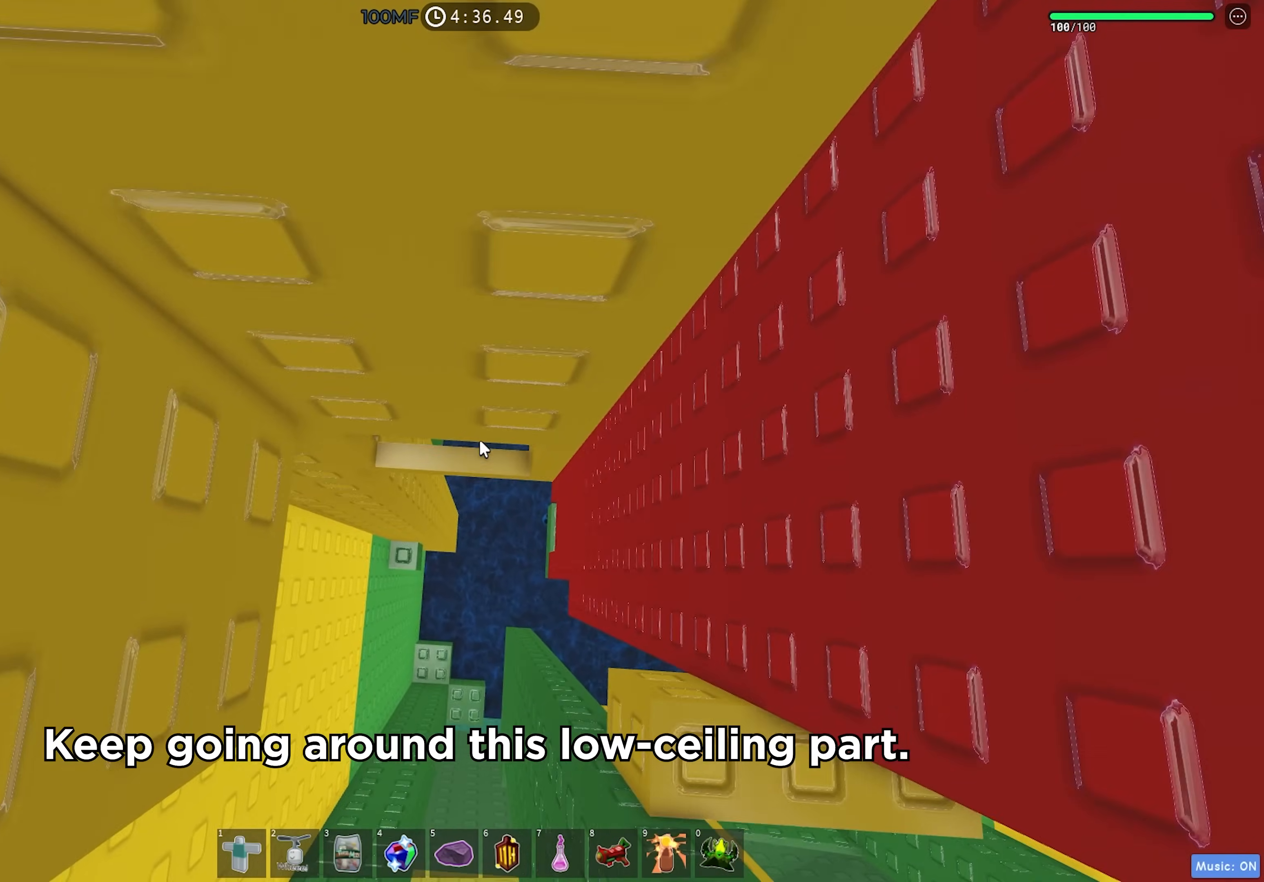
{"keys": ["d", "w"], "events": [[250, "d", "down"]]}
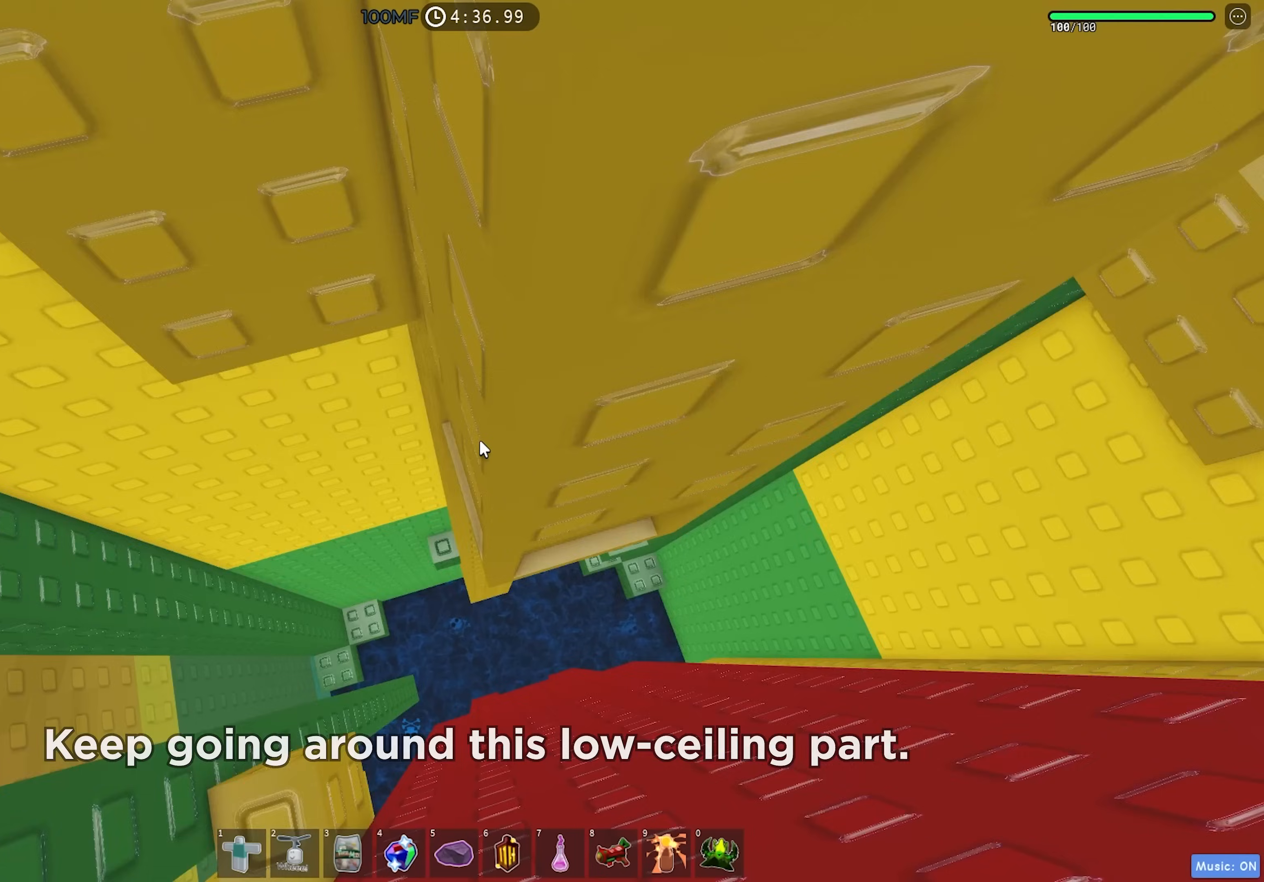
{"keys": ["d", "w"], "events": [[150, "d", "up"], [317, "d", "down"]]}
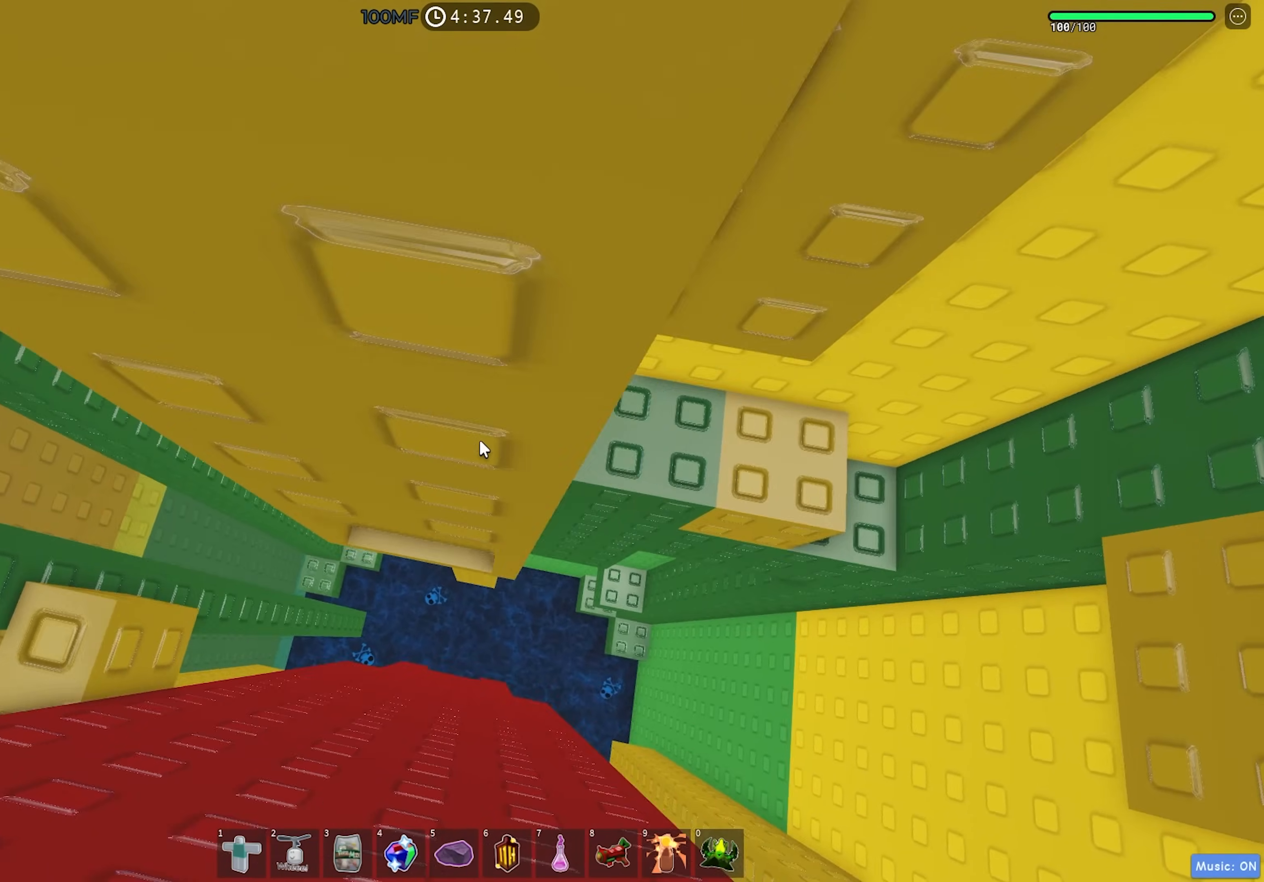
{"keys": ["d"], "events": [[317, "d", "up"], [333, "w", "up"], [500, "d", "down"]]}
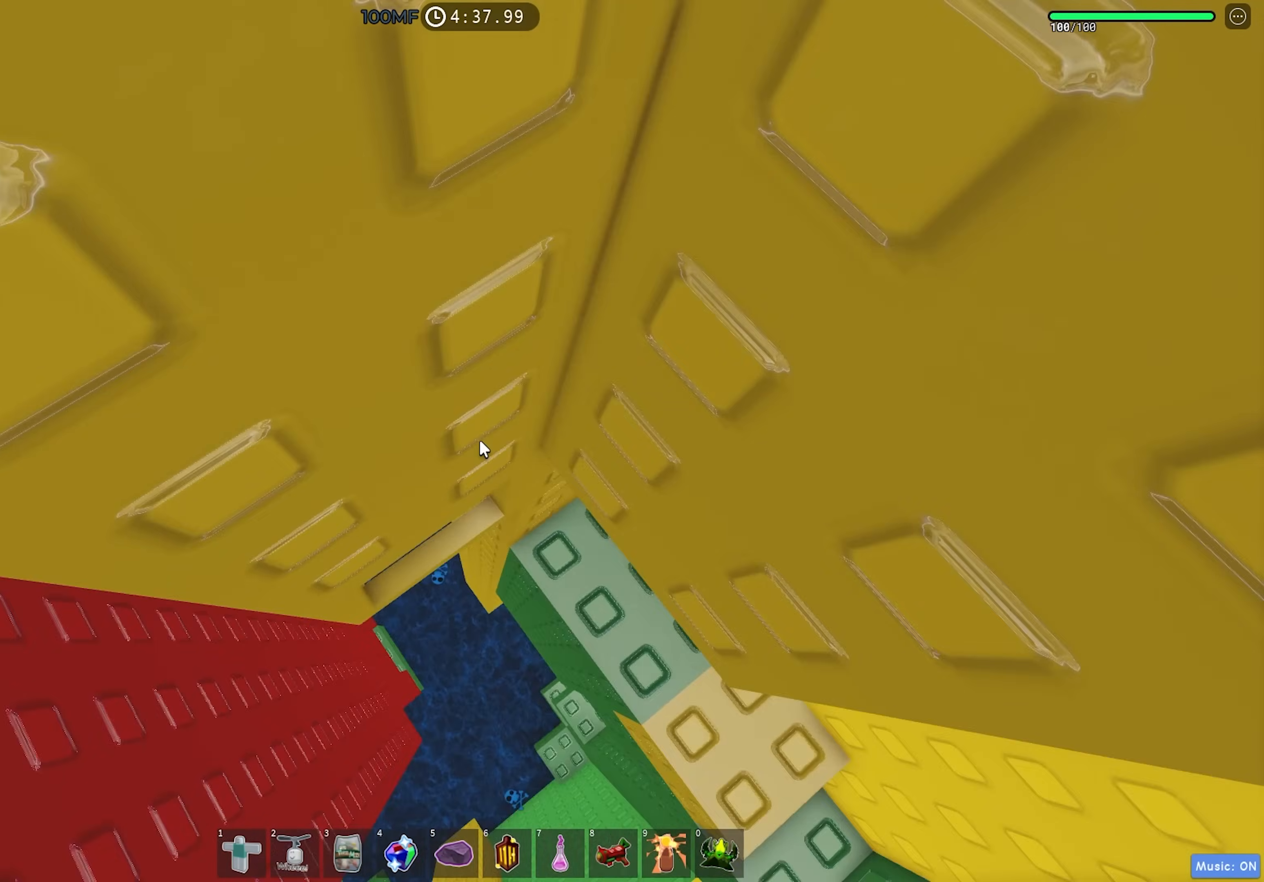
{"keys": ["shift"], "events": [[317, "d", "up"], [383, "shift", "down"]]}
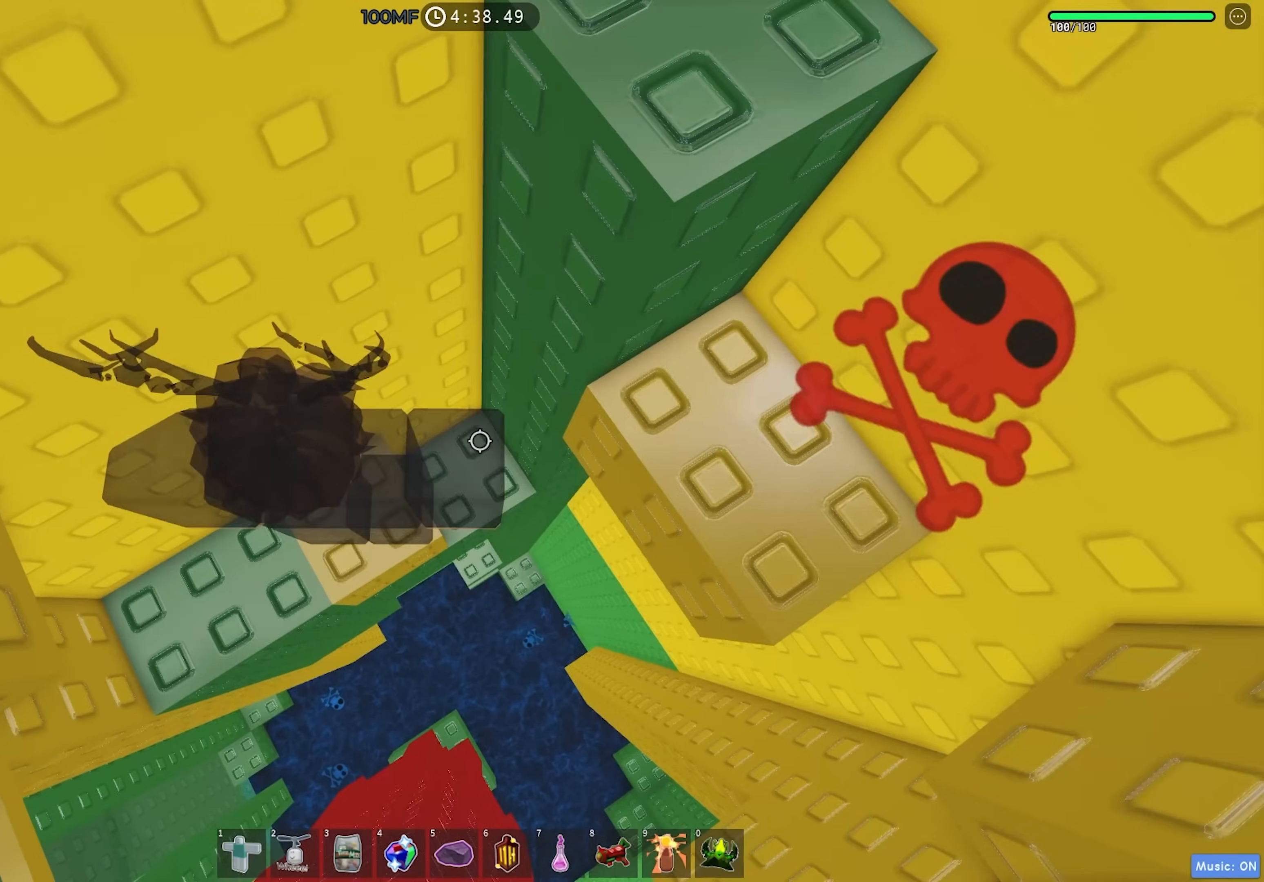
{"keys": [], "events": [[17, "shift", "up"], [100, "w", "down"], [350, "w", "up"]]}
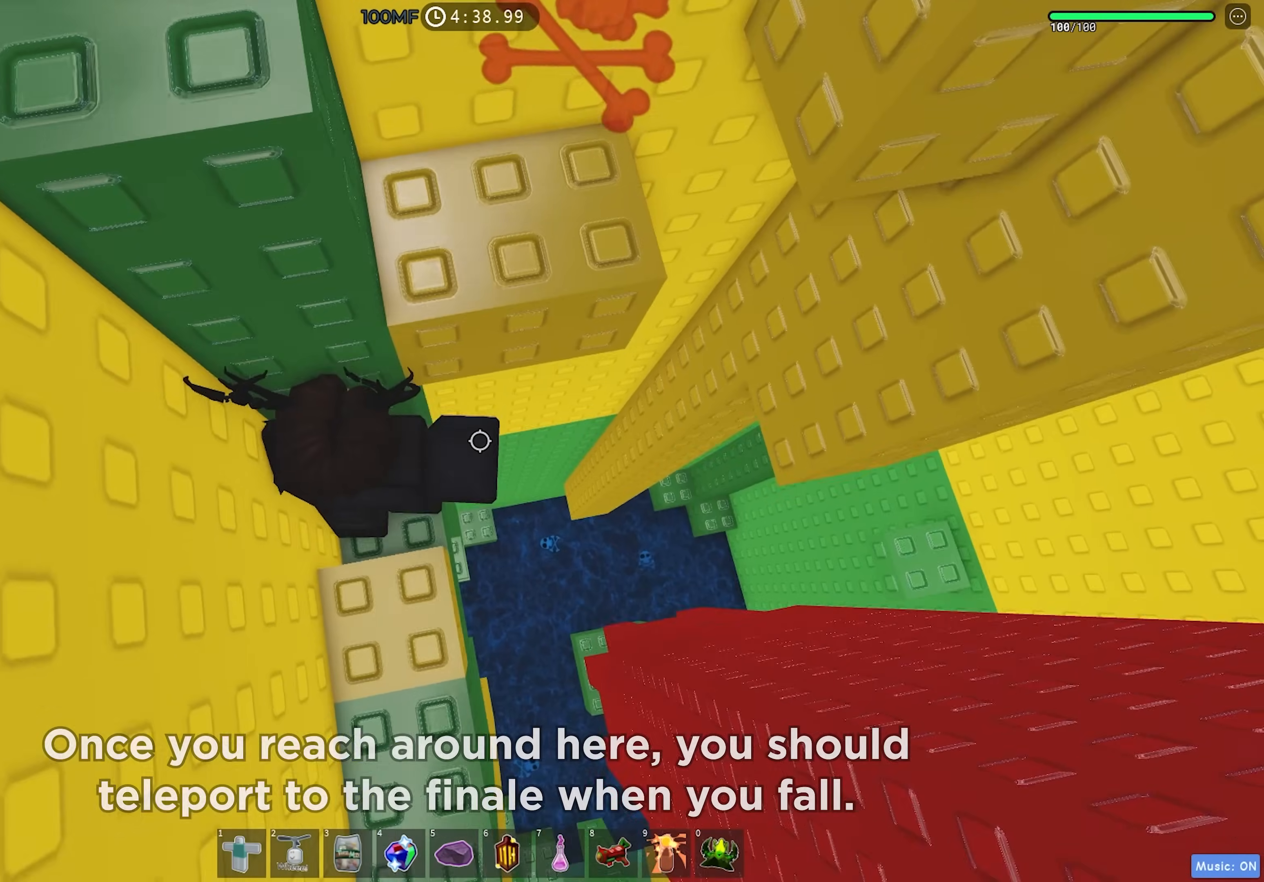
{"keys": [], "events": []}